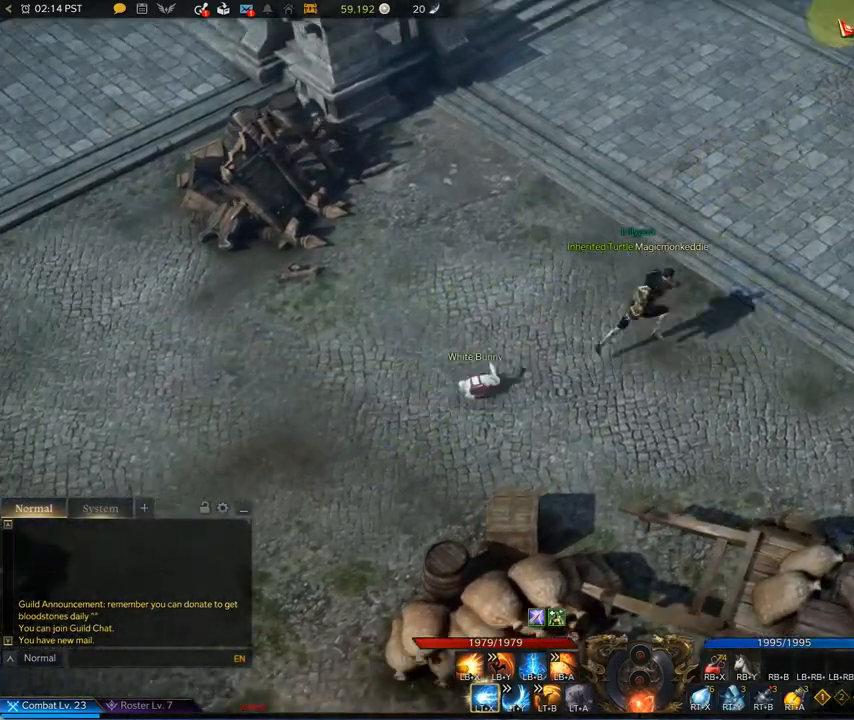
Gameplay with a controller (Xbox layout); each line is a JSON object with the inputs held at the frame after it. "events" lists button and stick changes between this image and that frame as [ms after this image, input, new state], when the widget could be followed in between.
{"buttons": [], "left_stick": "center", "right_stick": "center", "events": [[42, "right_stick", "up"], [208, "B", "down"], [333, "right_stick", "center"], [417, "B", "up"]]}
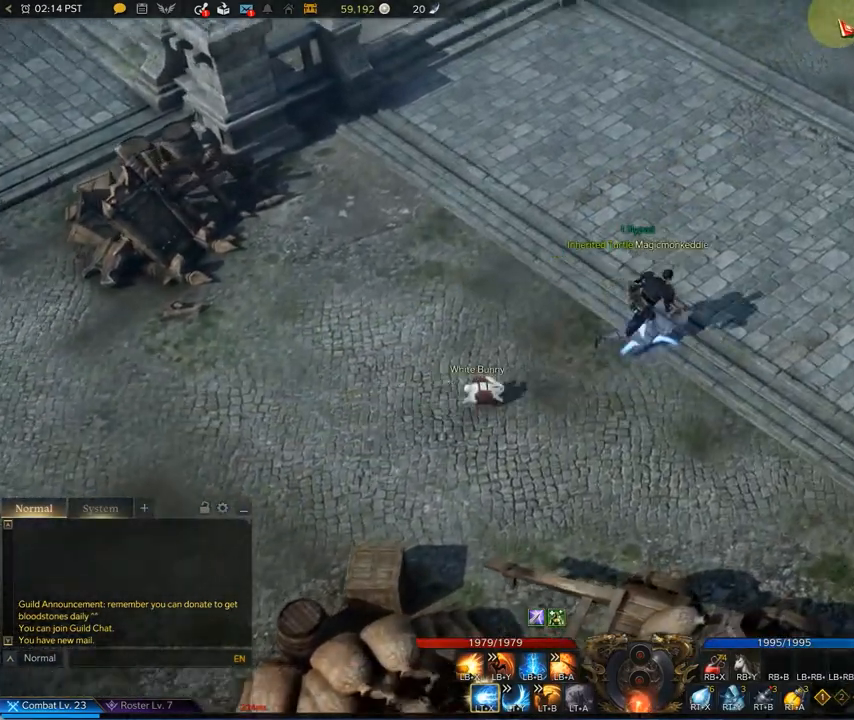
{"buttons": [], "left_stick": "center", "right_stick": "center", "events": []}
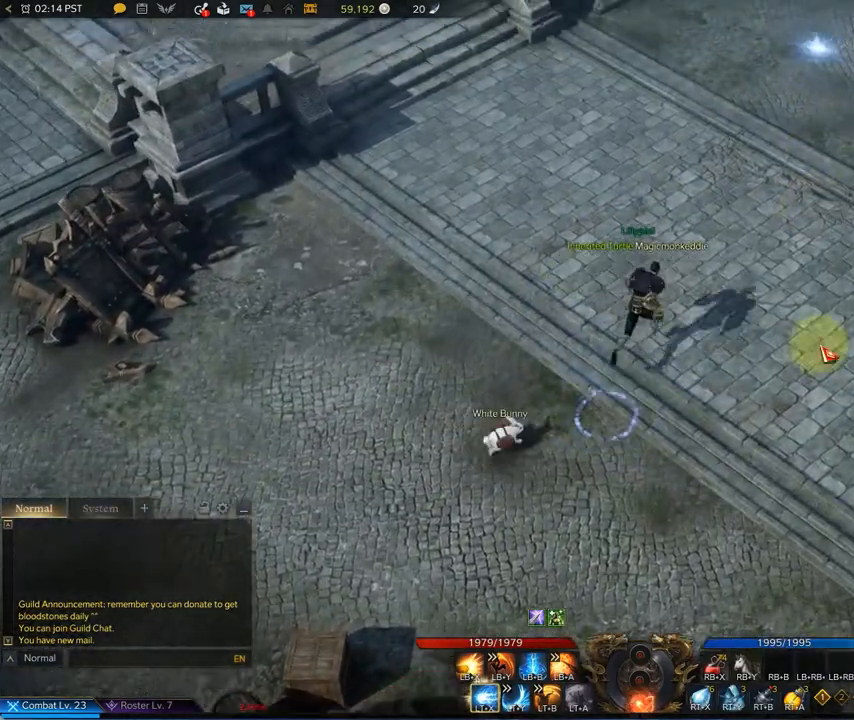
{"buttons": [], "left_stick": "center", "right_stick": "down", "events": [[83, "right_stick", "down"]]}
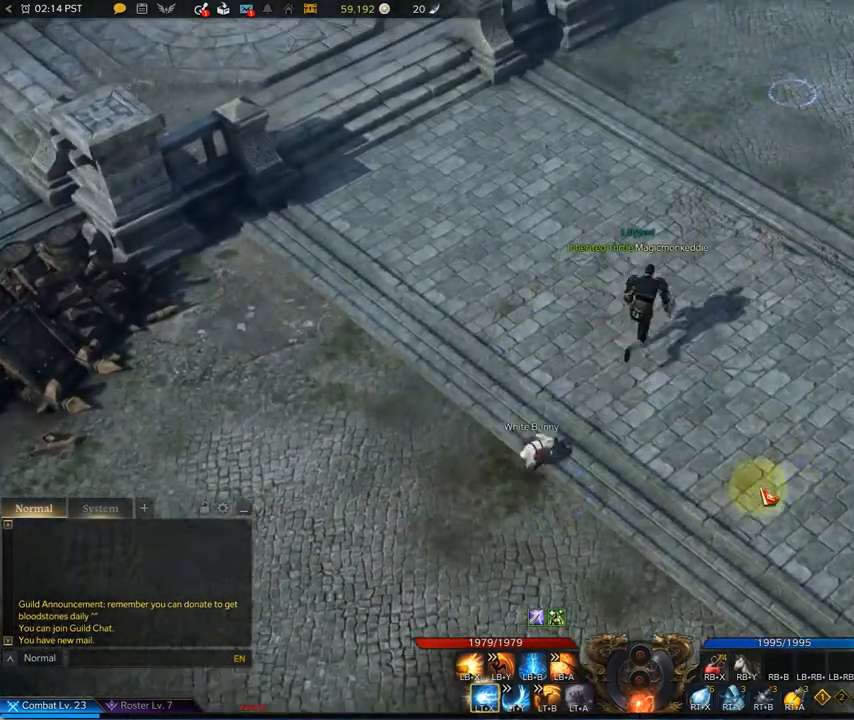
{"buttons": [], "left_stick": "center", "right_stick": "down-left", "events": [[125, "right_stick", "center"], [292, "R3", "down"], [292, "right_stick", "down-left"], [375, "R3", "up"]]}
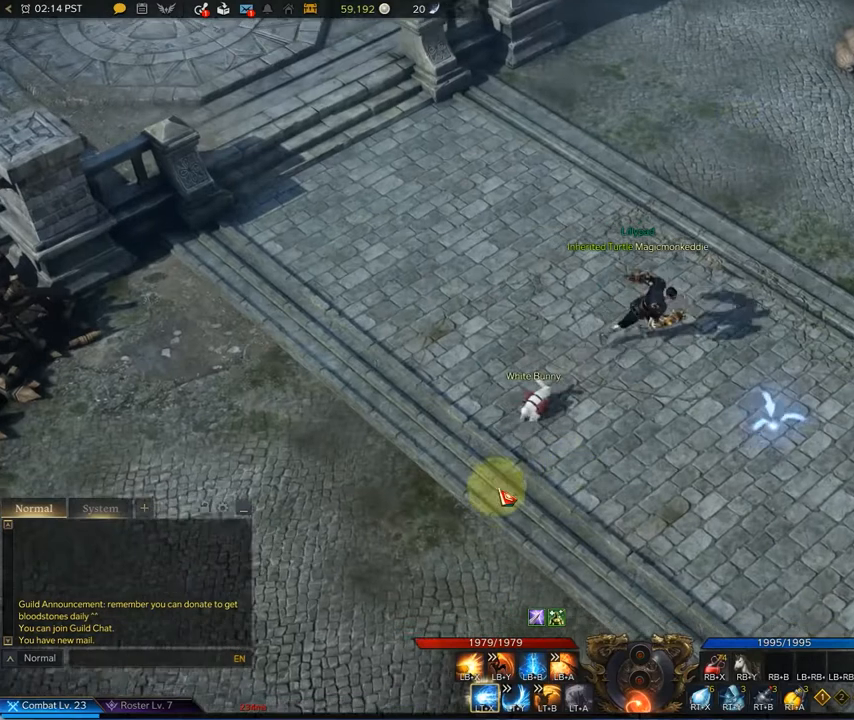
{"buttons": [], "left_stick": "center", "right_stick": "left", "events": [[83, "B", "down"], [83, "right_stick", "center"], [250, "B", "up"], [333, "right_stick", "left"]]}
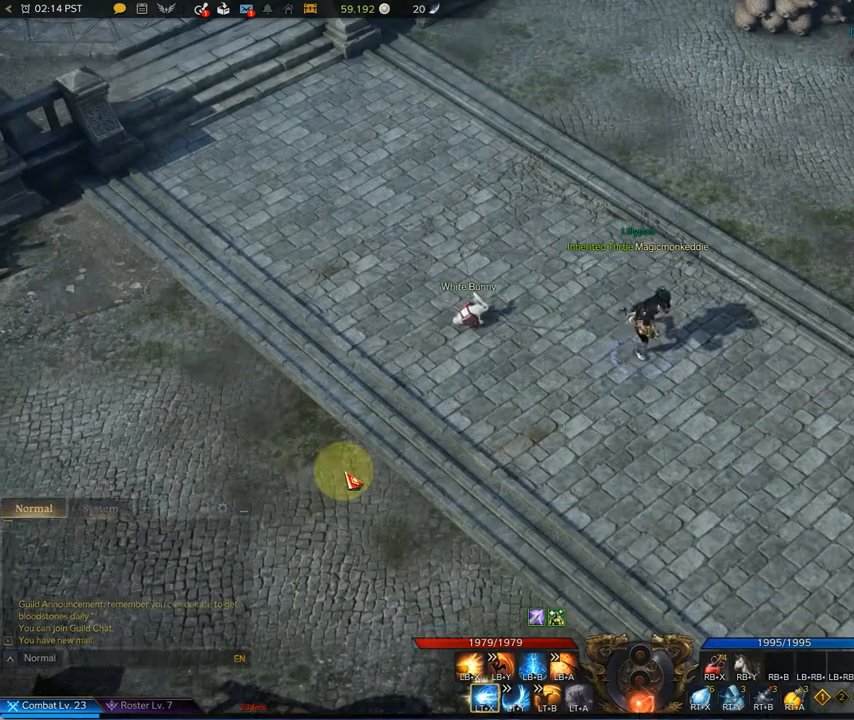
{"buttons": ["R3"], "left_stick": "center", "right_stick": "down-left", "events": [[250, "right_stick", "center"], [333, "R3", "down"], [333, "right_stick", "left"], [417, "right_stick", "down-left"]]}
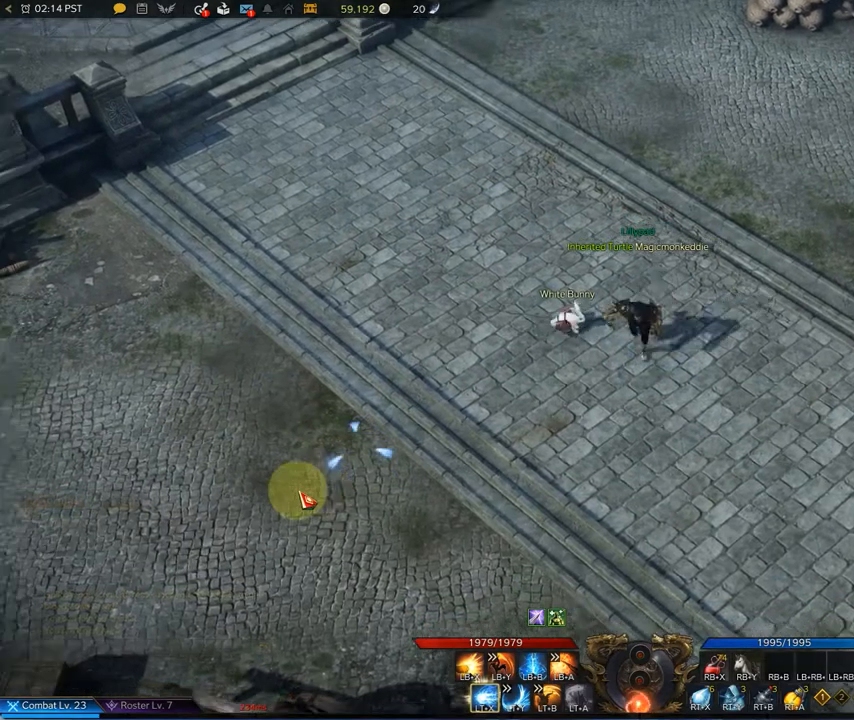
{"buttons": [], "left_stick": "center", "right_stick": "center"}
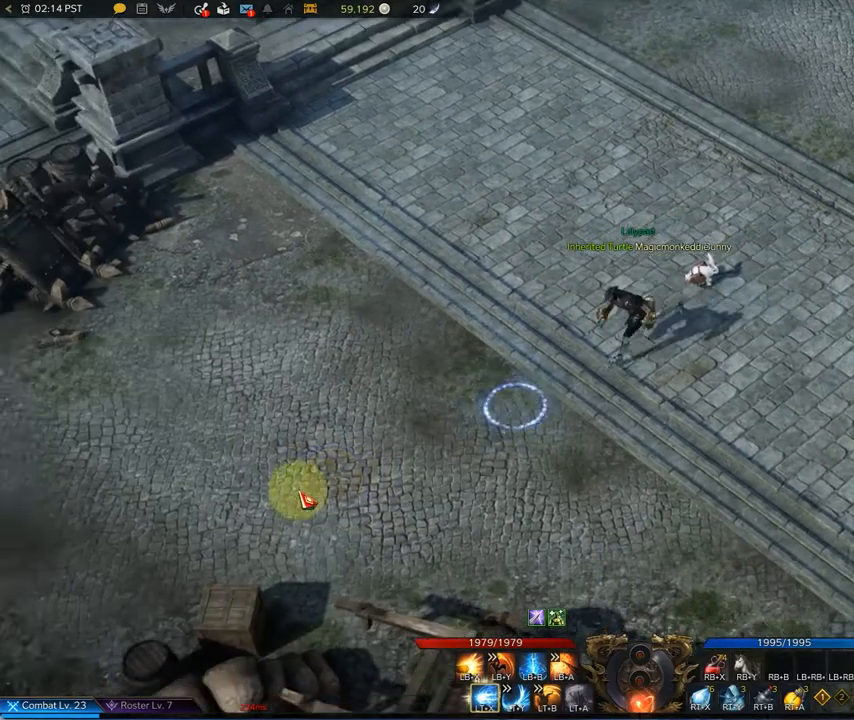
{"buttons": [], "left_stick": "center", "right_stick": "center"}
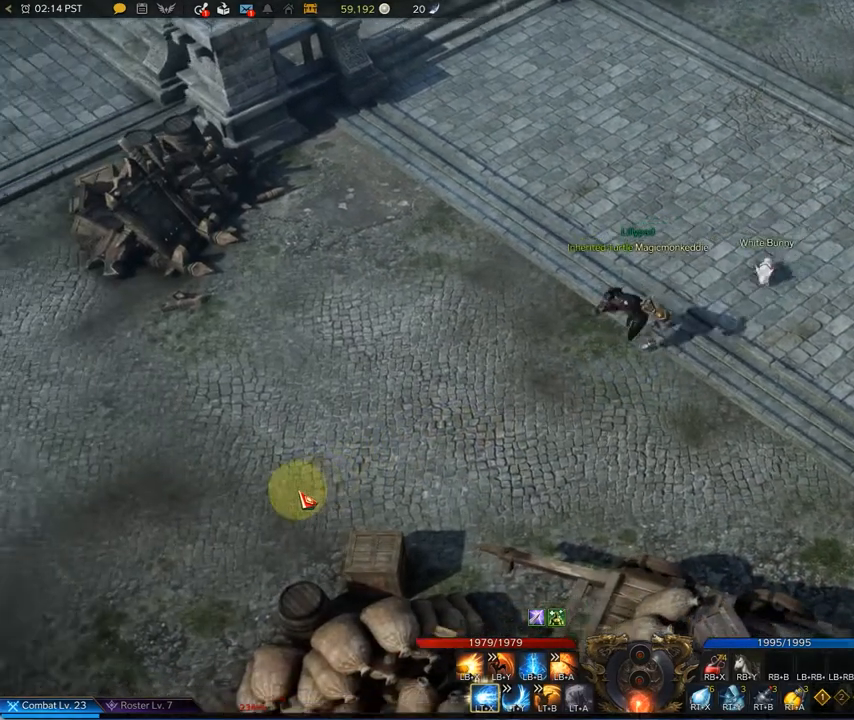
{"buttons": [], "left_stick": "center", "right_stick": "center", "events": []}
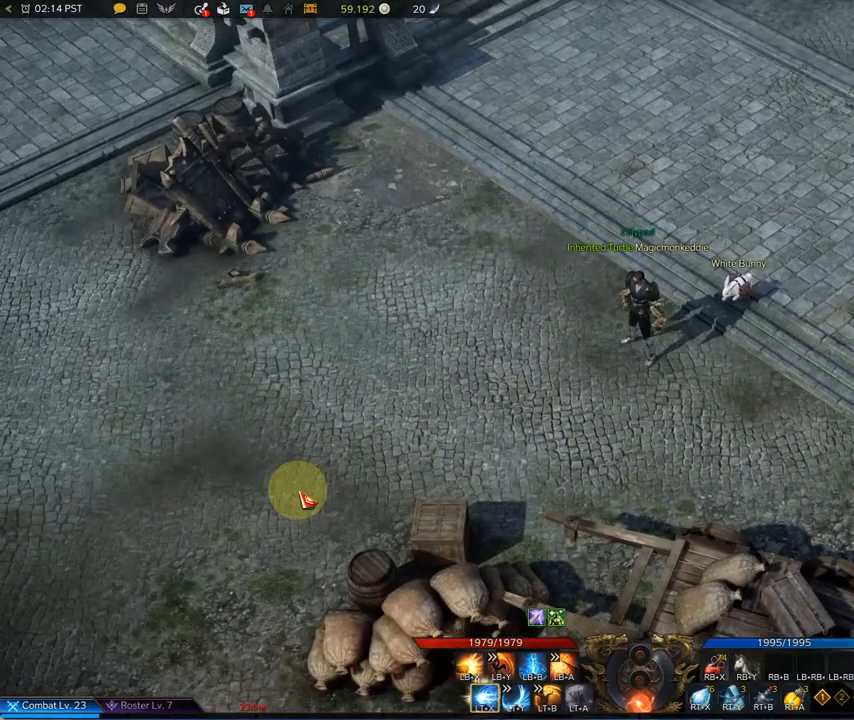
{"buttons": [], "left_stick": "center", "right_stick": "center", "events": []}